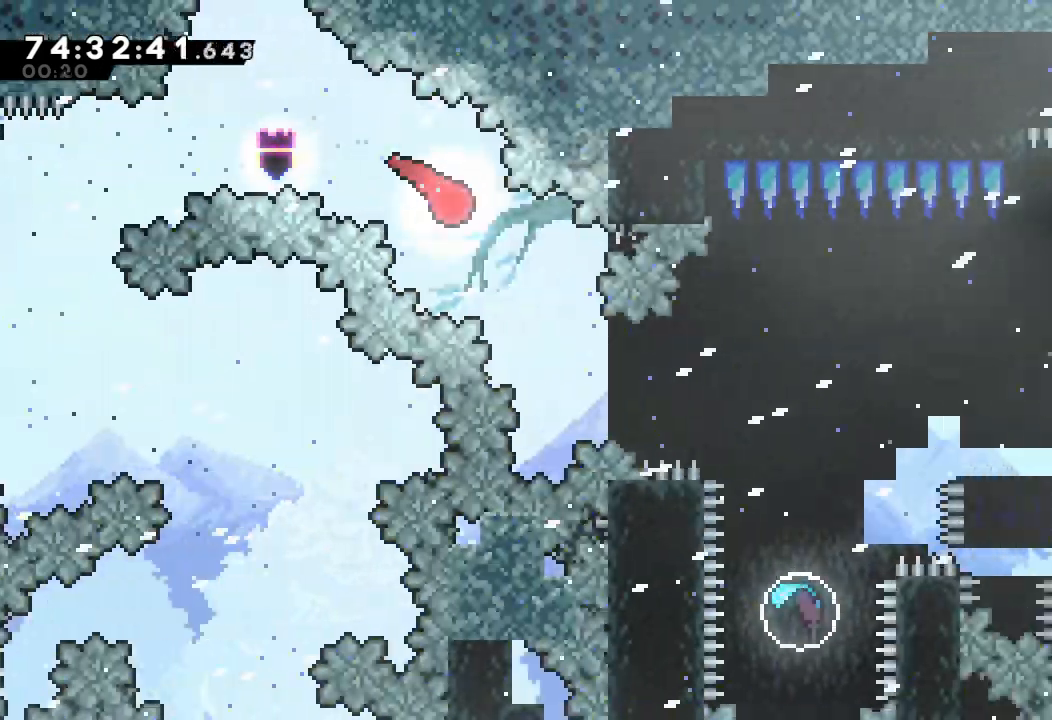
Gameplay with keyboard; each line is a JSON object with the keys held at the frame after it. "events" lists presses ("down") and releases ("up") of "a", "d", "down", "e", "f", "left", "r", "right", "s", "space", "up" and "w" between this image and that frame as [ms after this image, input, new state], when the widget could be followed in between. No other keys are recorded. Mouse input is not recorded.
{"keys": ["right"], "events": [[233, "down", "up"]]}
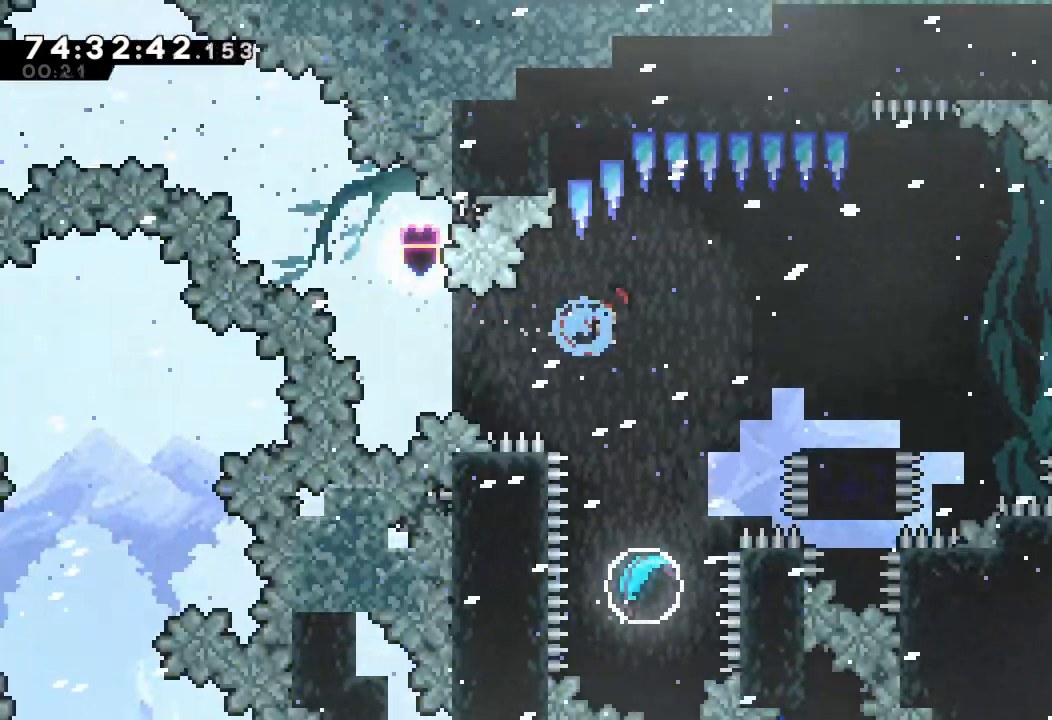
{"keys": ["right", "up", "w"], "events": [[433, "up", "down"], [433, "w", "down"]]}
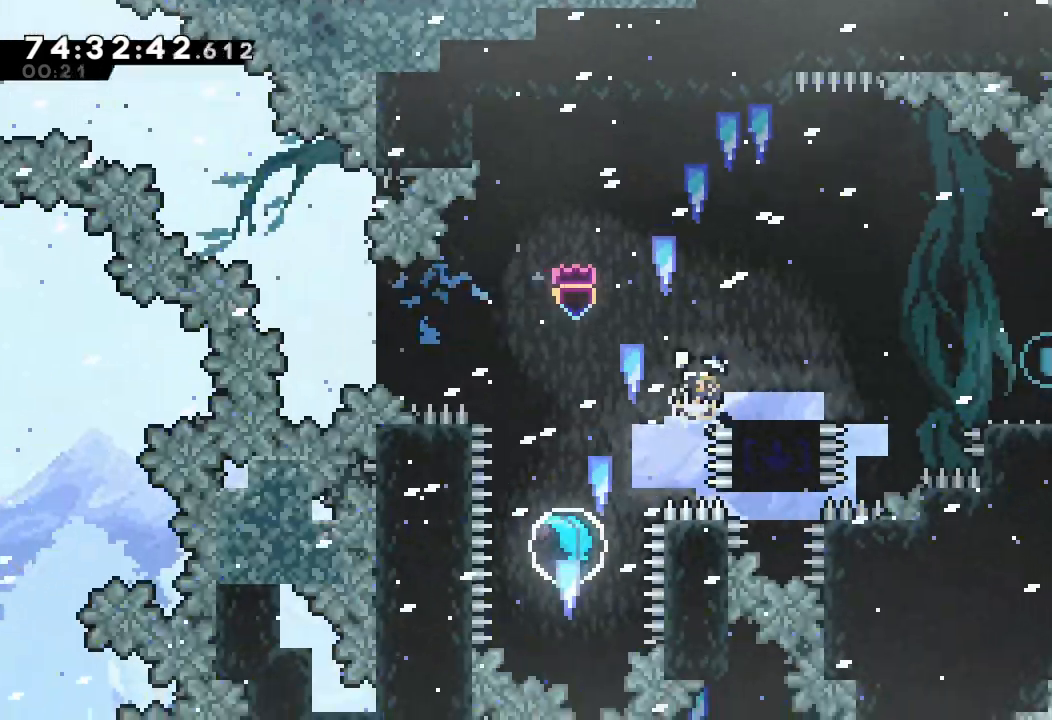
{"keys": ["right", "up", "w"], "events": []}
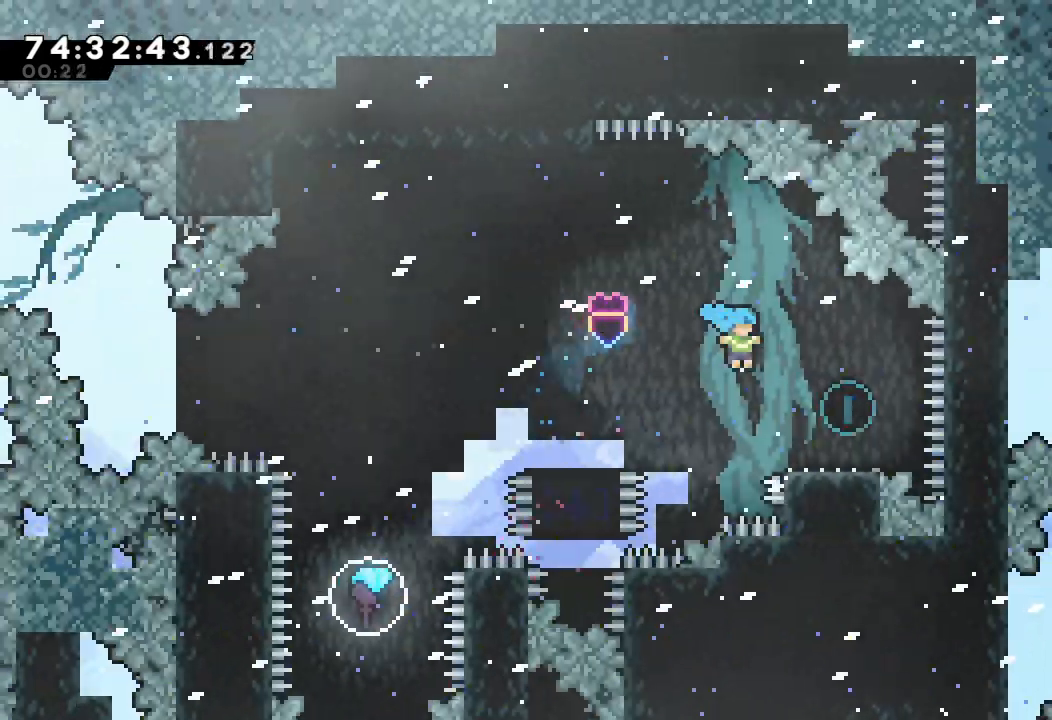
{"keys": ["down"], "events": [[133, "up", "up"], [233, "right", "up"], [233, "w", "up"], [500, "down", "down"]]}
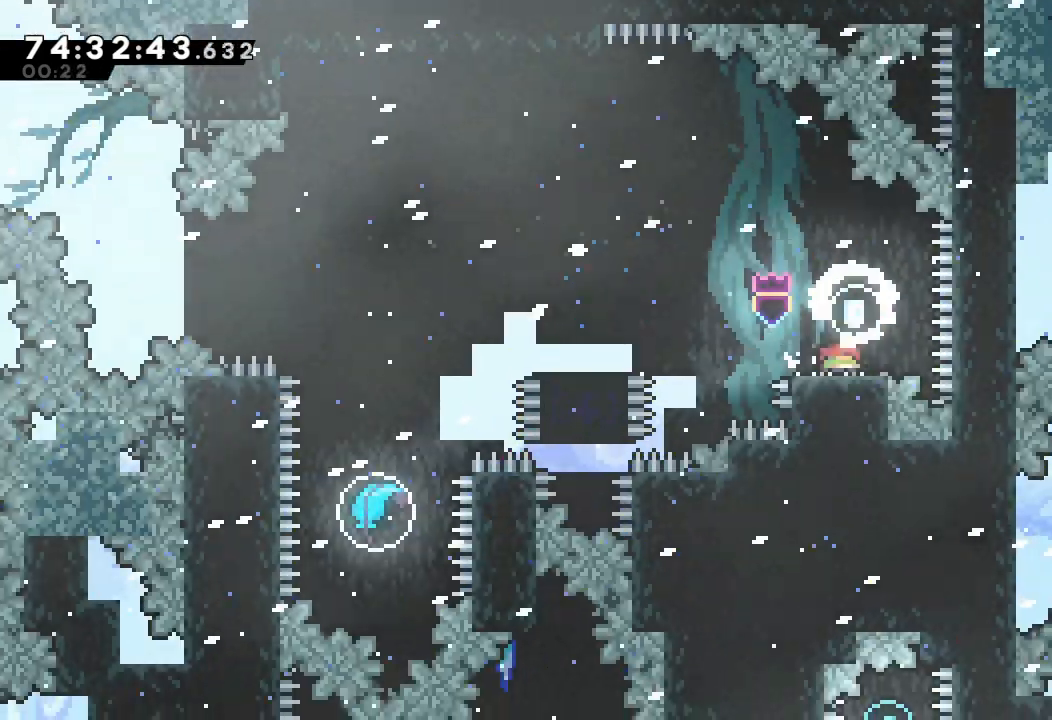
{"keys": ["d", "left"], "events": [[67, "left", "down"], [233, "s", "down"], [300, "d", "down"], [333, "d", "up"], [333, "s", "up"], [433, "down", "up"], [500, "d", "down"]]}
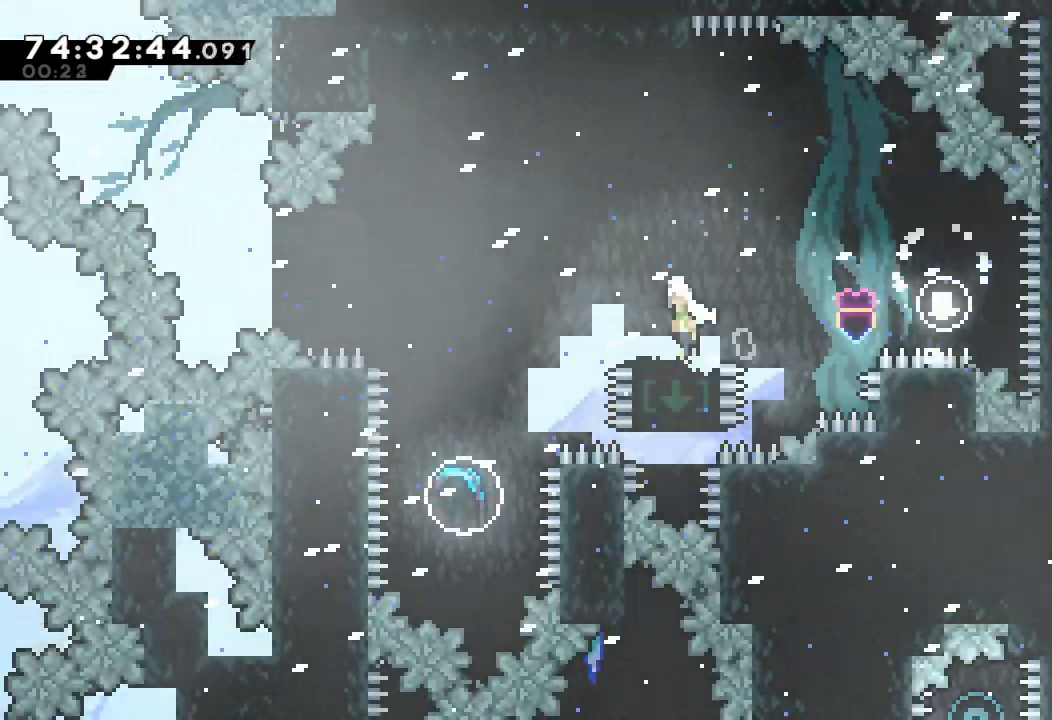
{"keys": ["up"], "events": [[67, "d", "up"], [200, "down", "down"], [200, "left", "up"], [200, "s", "down"], [367, "s", "up"], [400, "down", "up"], [433, "up", "down"]]}
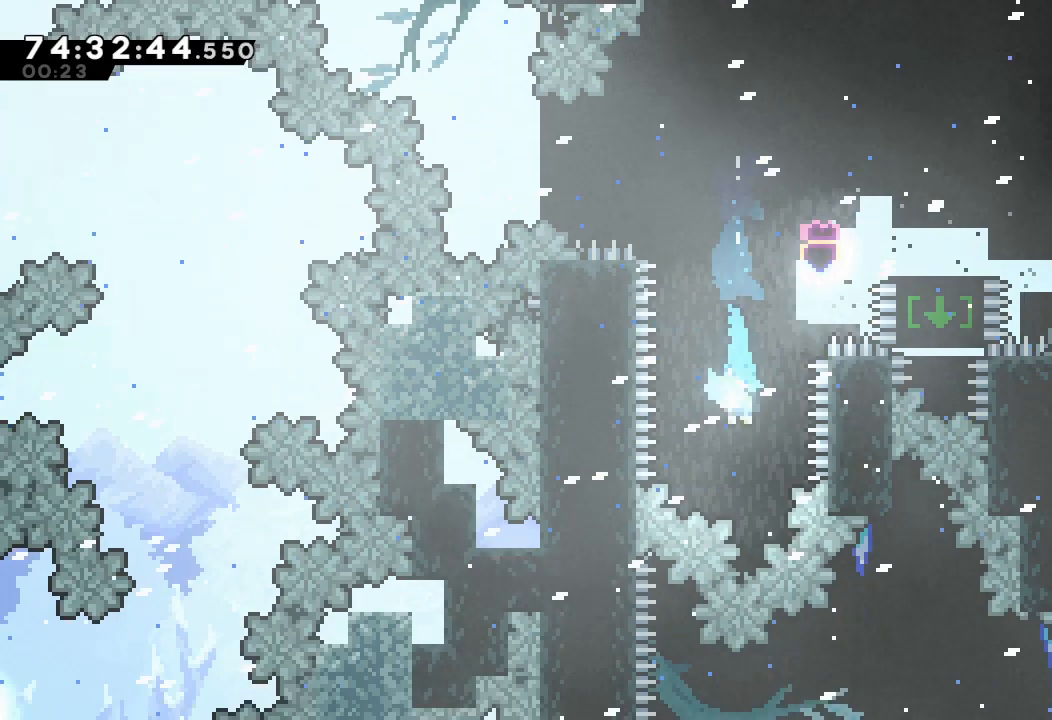
{"keys": ["up"], "events": []}
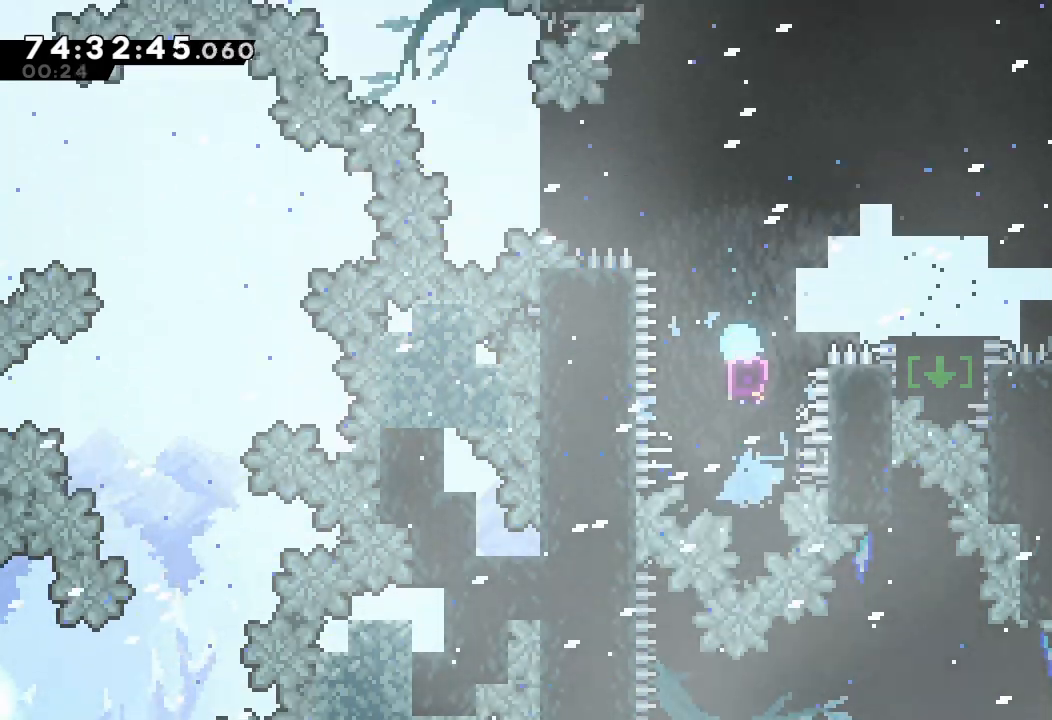
{"keys": ["left", "up"], "events": [[100, "left", "down"], [200, "up", "up"], [433, "up", "down"]]}
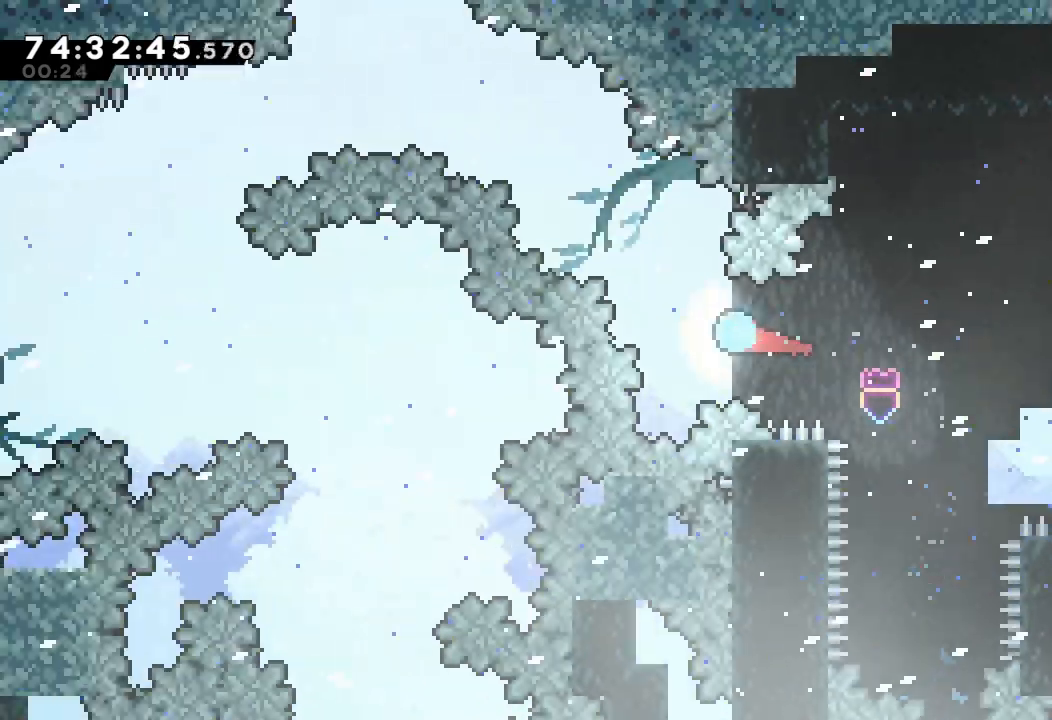
{"keys": ["left"], "events": [[400, "up", "up"]]}
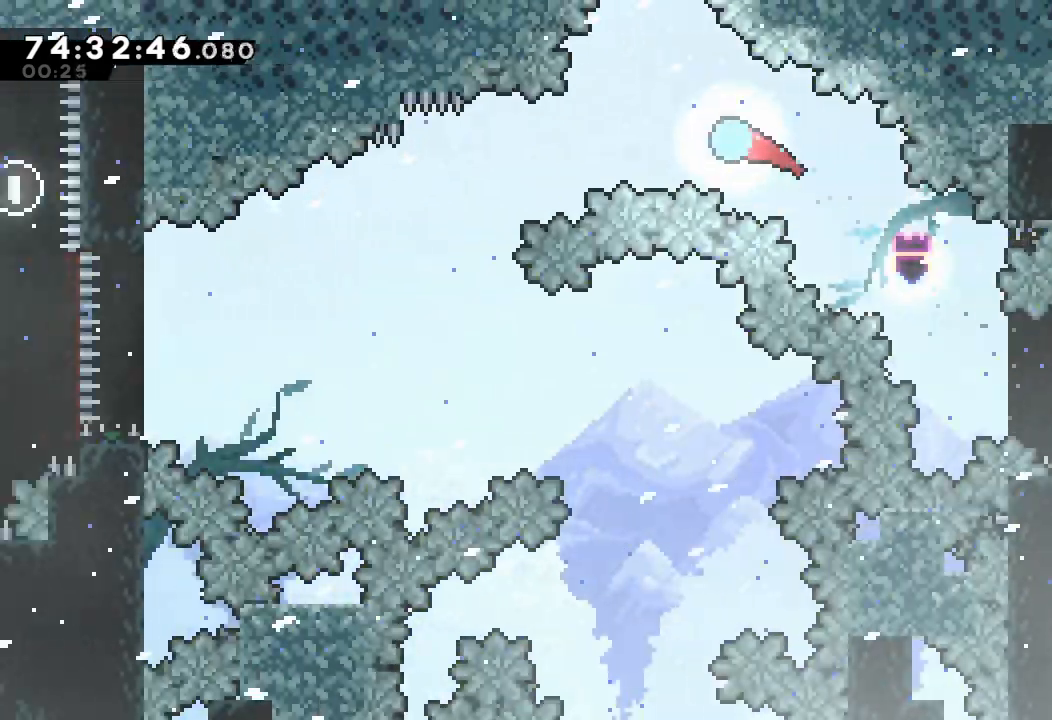
{"keys": ["down", "right"], "events": [[267, "down", "down"], [433, "left", "up"], [467, "right", "down"]]}
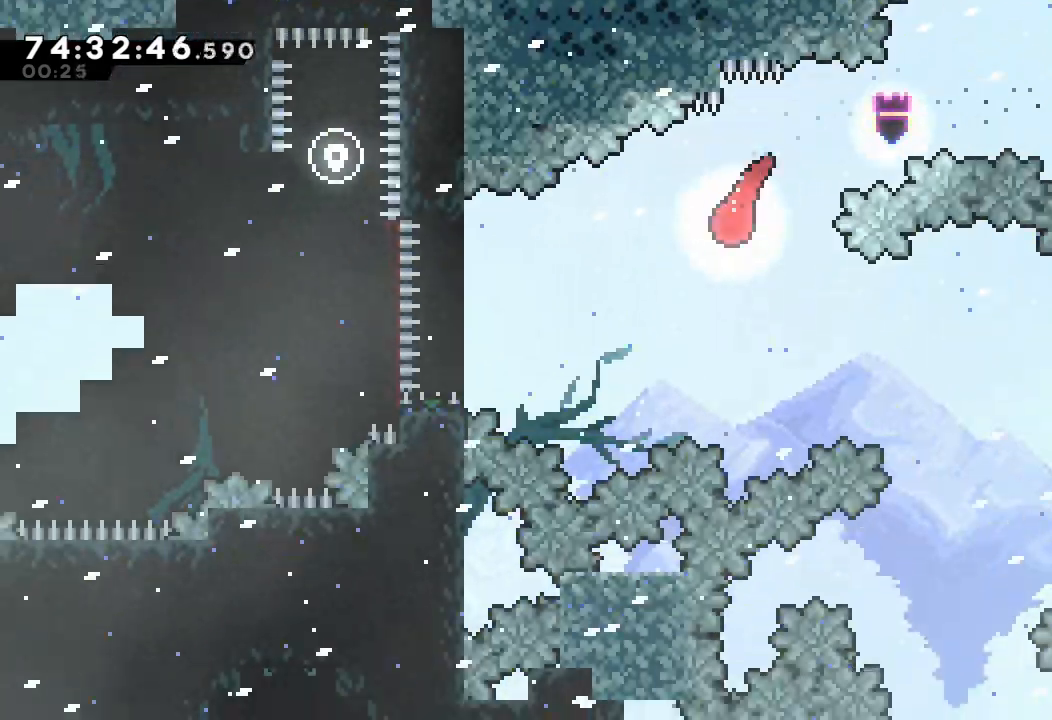
{"keys": [], "events": [[200, "down", "up"], [433, "right", "up"]]}
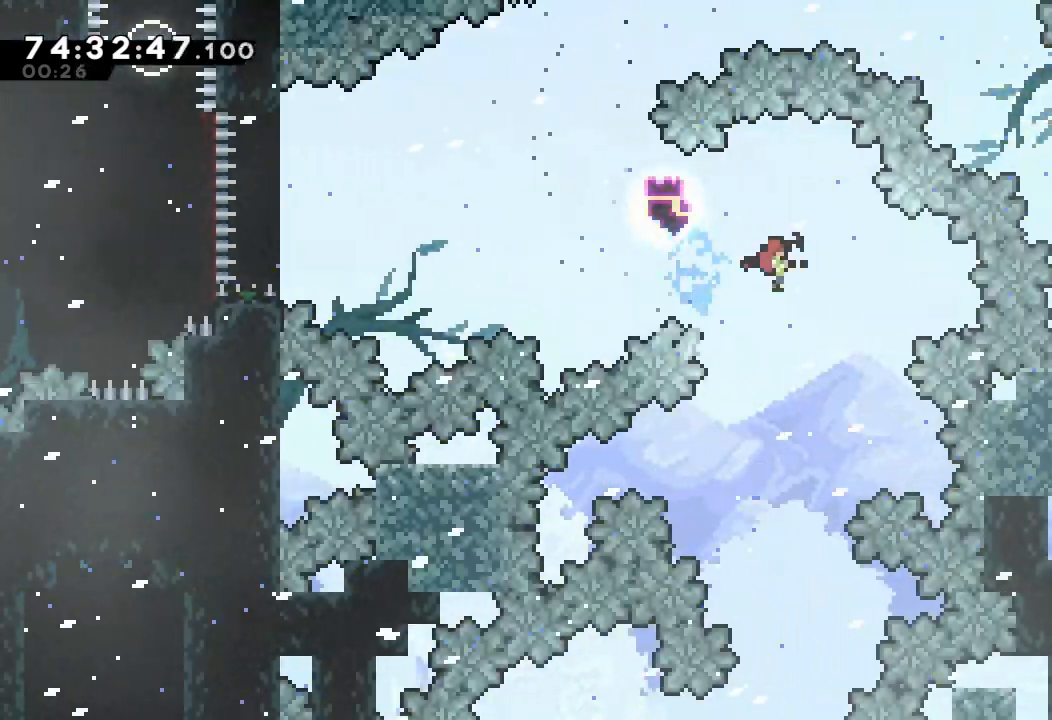
{"keys": [], "events": [[367, "left", "down"], [400, "left", "up"]]}
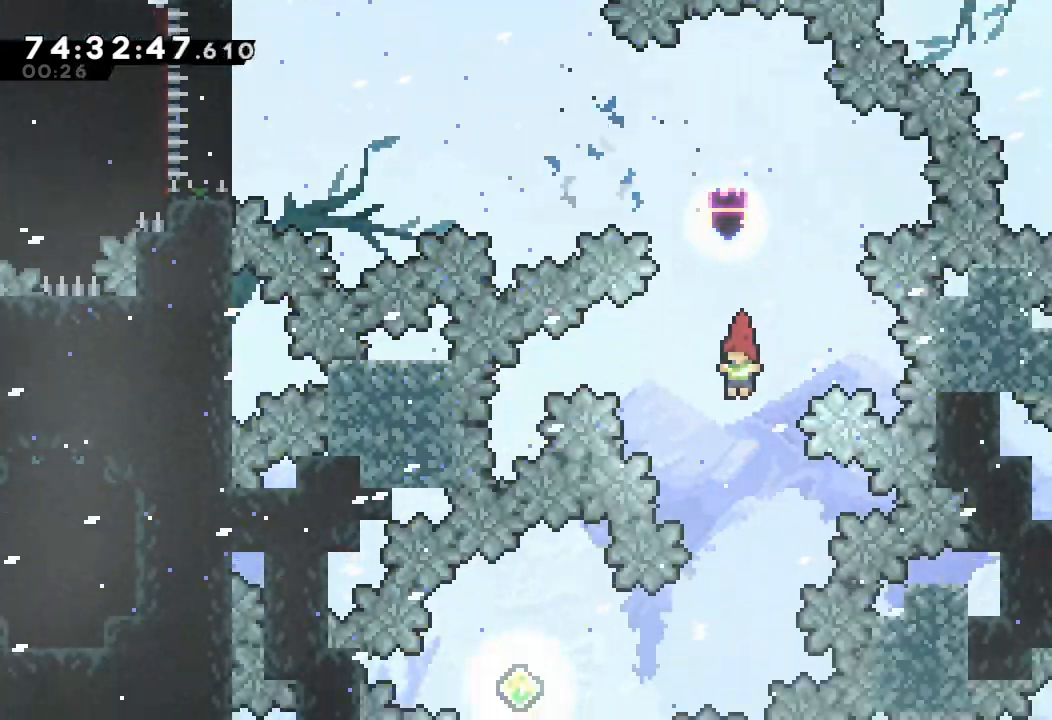
{"keys": ["left", "s"], "events": [[400, "left", "down"], [467, "s", "down"]]}
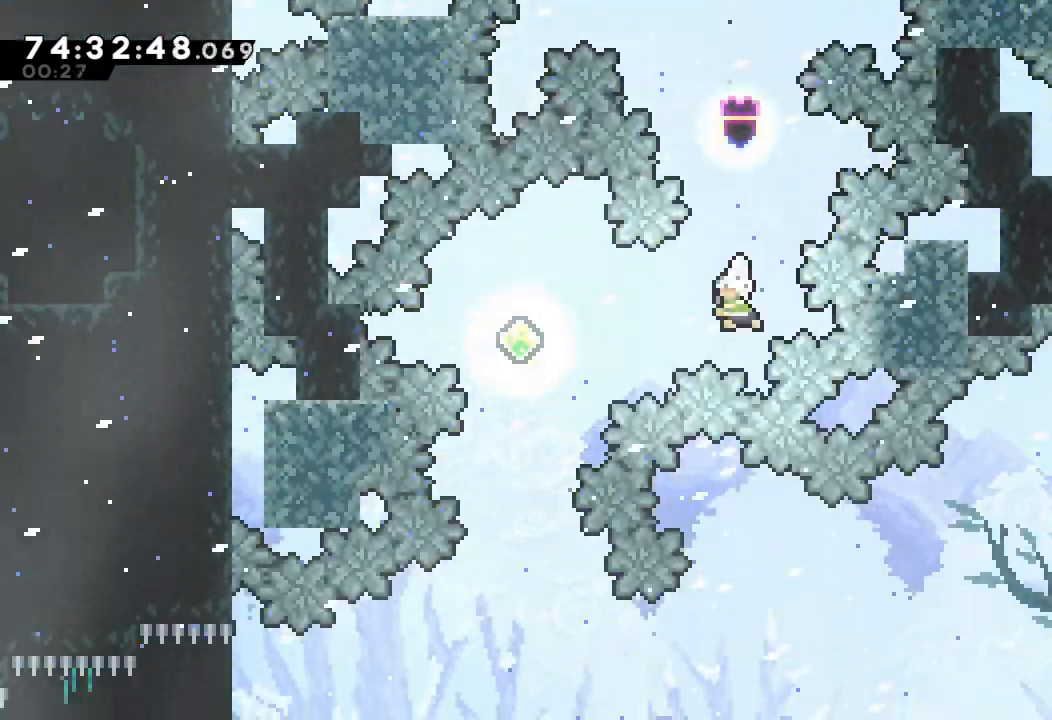
{"keys": ["right"], "events": [[67, "s", "up"], [100, "left", "up"], [100, "right", "down"]]}
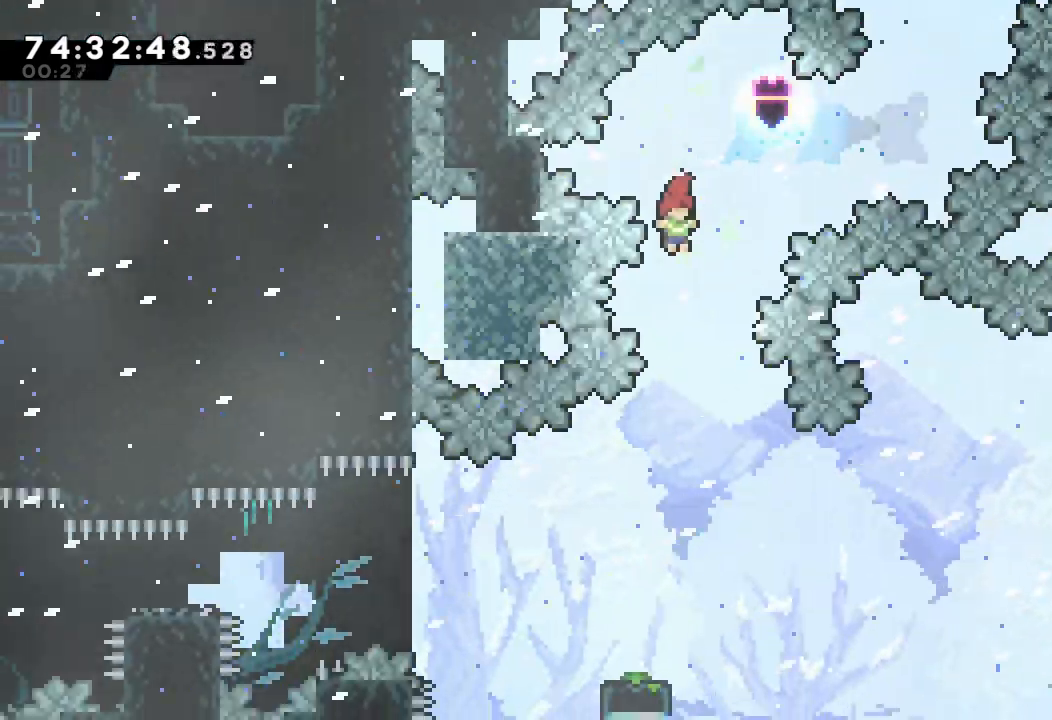
{"keys": [], "events": [[67, "right", "up"], [267, "right", "down"], [400, "right", "up"]]}
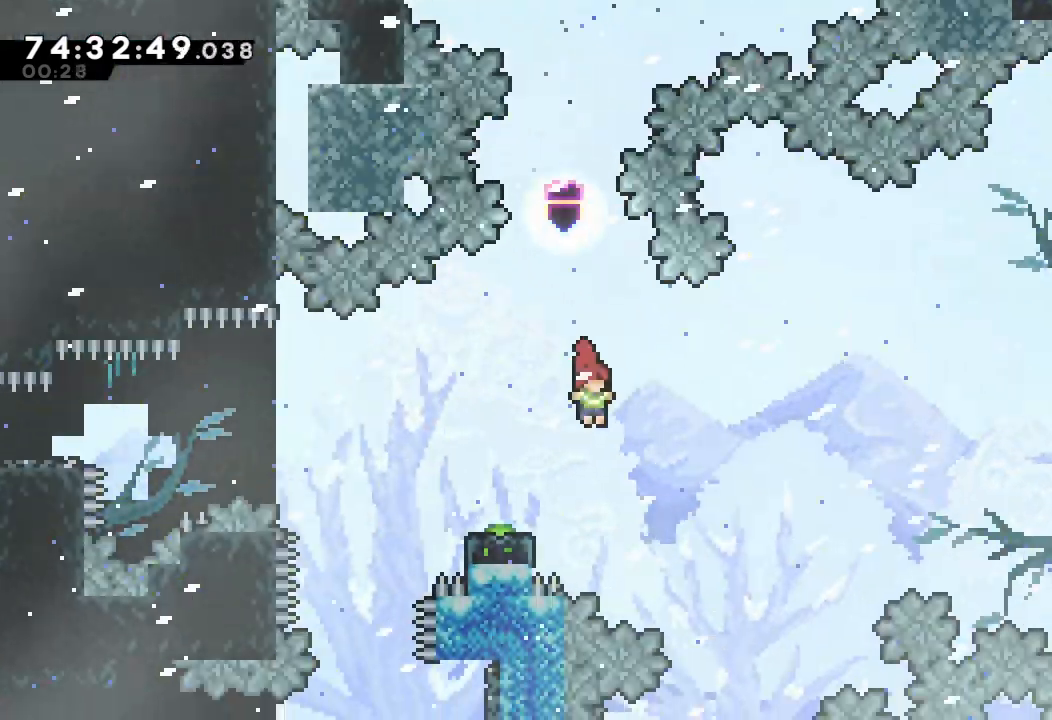
{"keys": ["d", "right"], "events": [[33, "s", "down"], [100, "down", "down"], [100, "left", "down"], [200, "s", "up"], [233, "down", "up"], [233, "left", "up"], [233, "right", "down"], [267, "d", "down"]]}
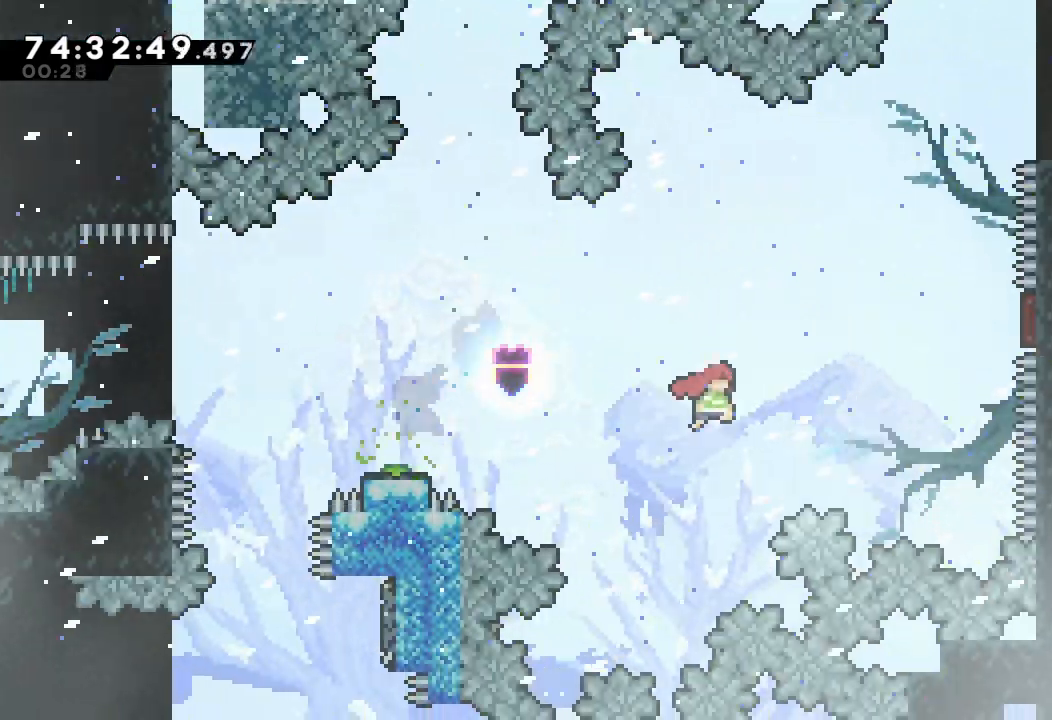
{"keys": ["right", "up"], "events": [[167, "d", "up"], [200, "s", "down"], [200, "up", "down"], [433, "s", "up"]]}
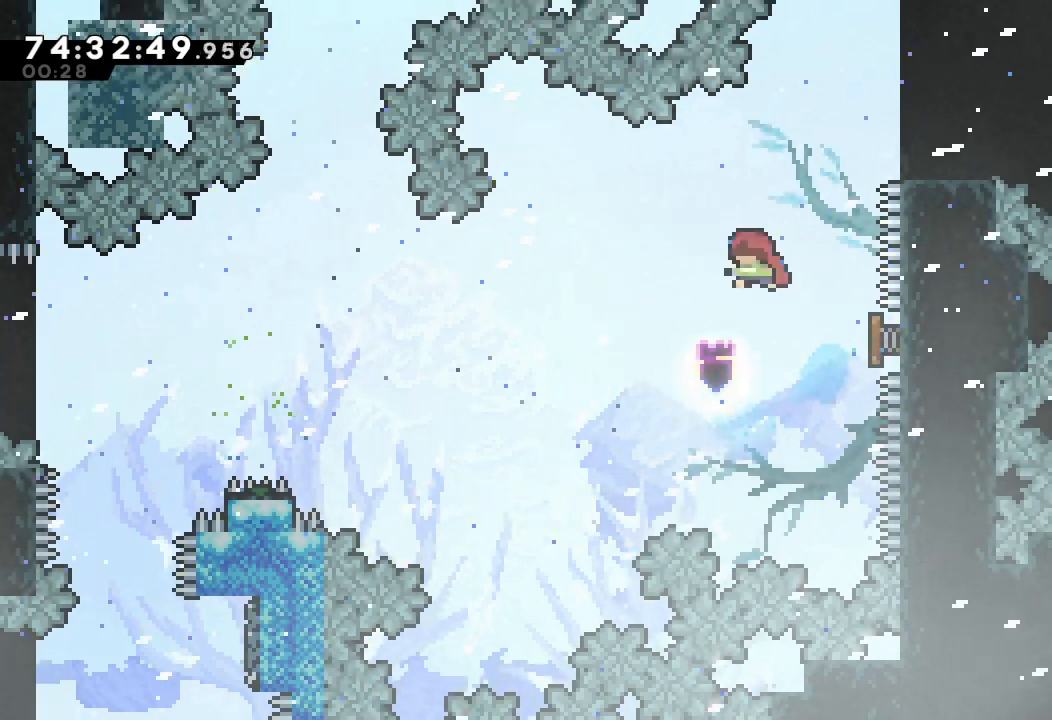
{"keys": ["s"], "events": [[67, "s", "down"], [500, "right", "up"], [500, "up", "up"]]}
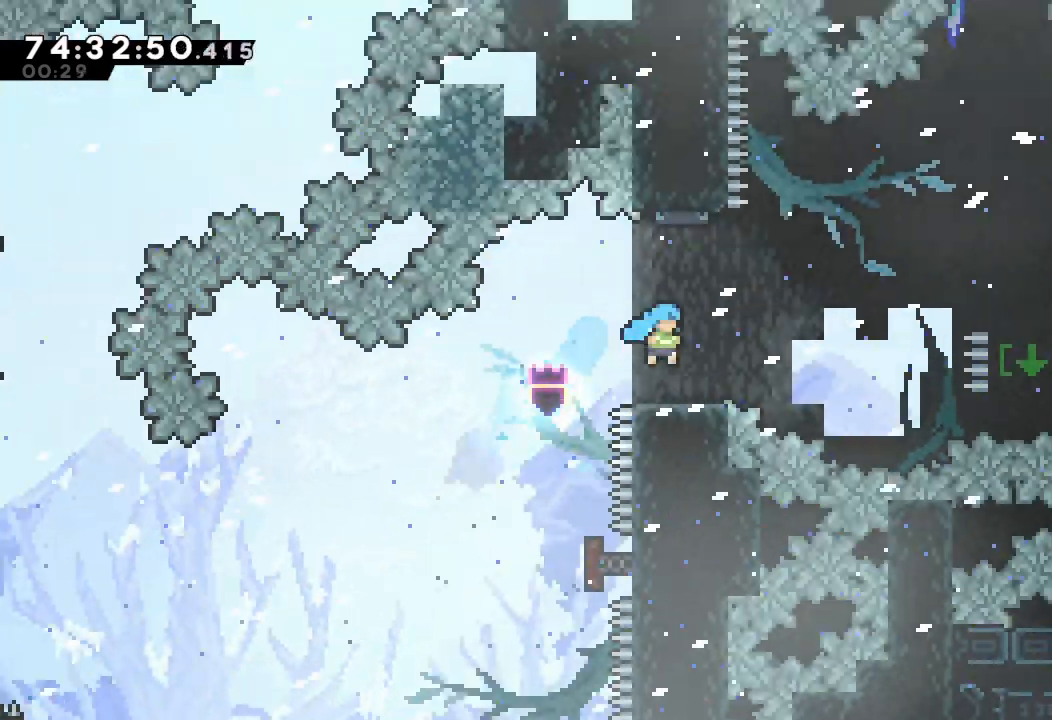
{"keys": ["down", "right", "s"], "events": [[33, "s", "up"], [133, "down", "down"], [233, "right", "down"], [500, "s", "down"]]}
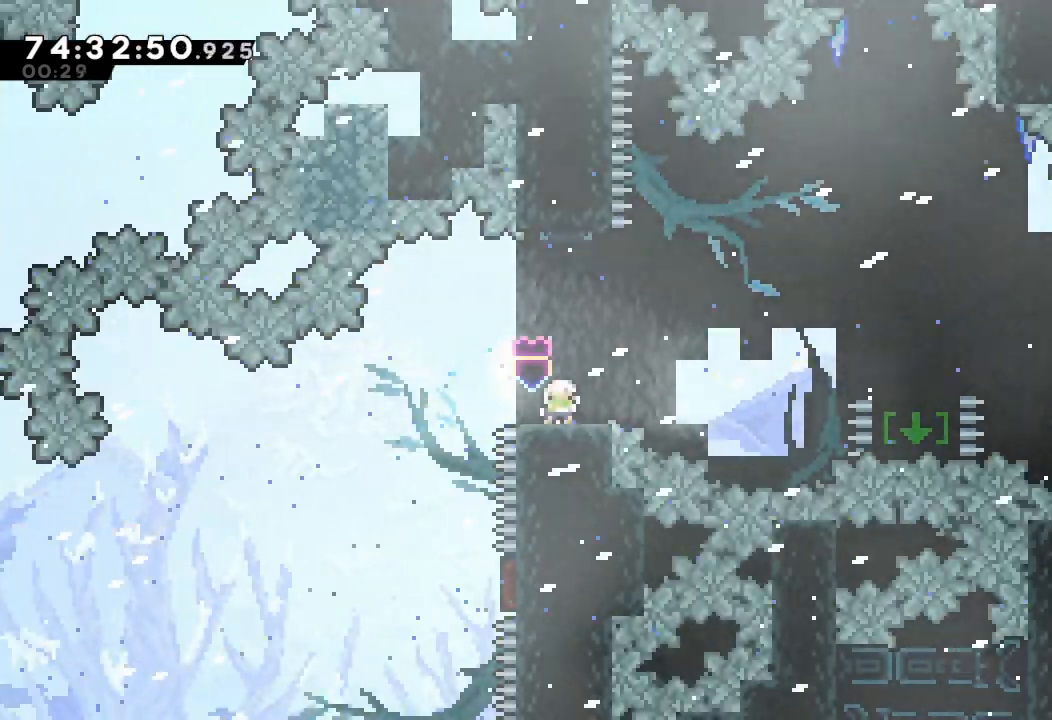
{"keys": ["d", "right"], "events": [[67, "d", "down"], [167, "s", "up"], [200, "d", "up"], [333, "d", "down"], [333, "down", "up"]]}
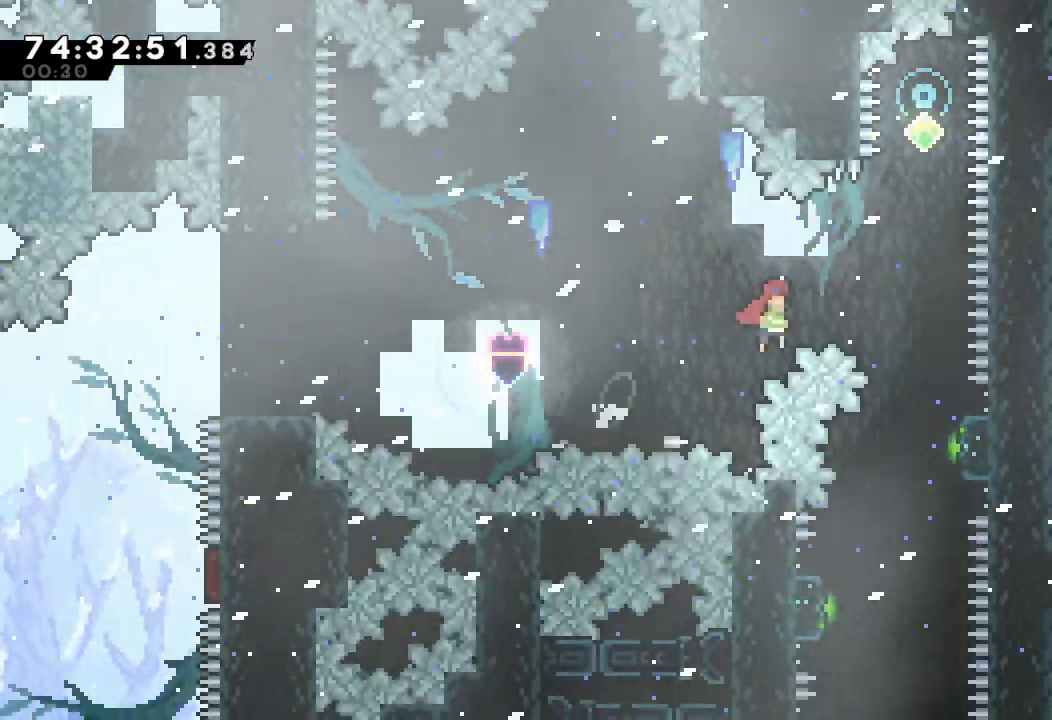
{"keys": [], "events": [[167, "d", "up"], [200, "right", "up"], [200, "s", "down"], [200, "up", "down"], [367, "s", "up"], [400, "up", "up"]]}
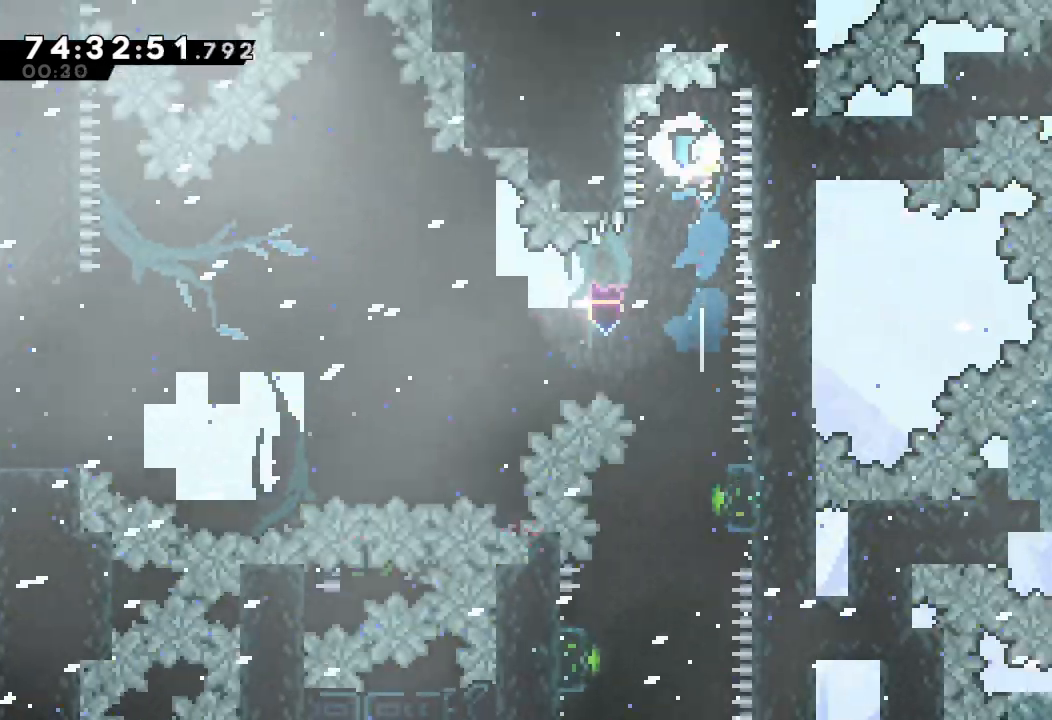
{"keys": ["down"], "events": [[33, "down", "down"], [333, "left", "down"], [433, "left", "up"]]}
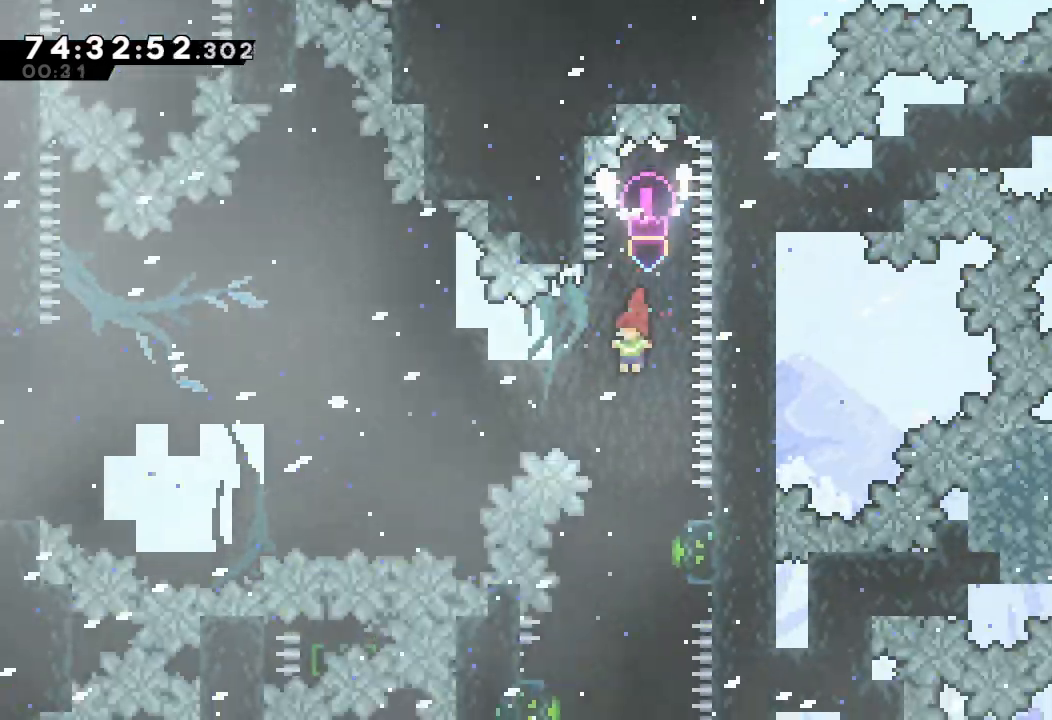
{"keys": ["down", "left"], "events": [[233, "down", "up"], [233, "right", "down"], [233, "s", "down"], [367, "s", "up"], [433, "right", "up"], [467, "down", "down"], [467, "left", "down"]]}
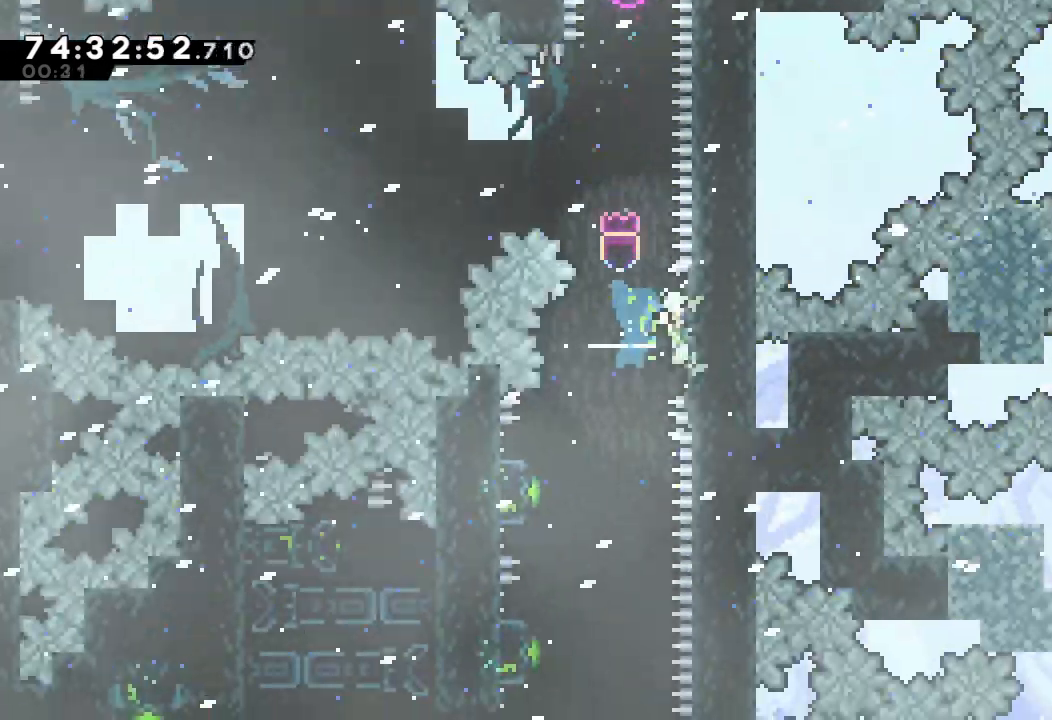
{"keys": [], "events": [[33, "s", "down"], [300, "s", "up"], [367, "down", "up"], [367, "left", "up"], [400, "d", "down"], [467, "d", "up"]]}
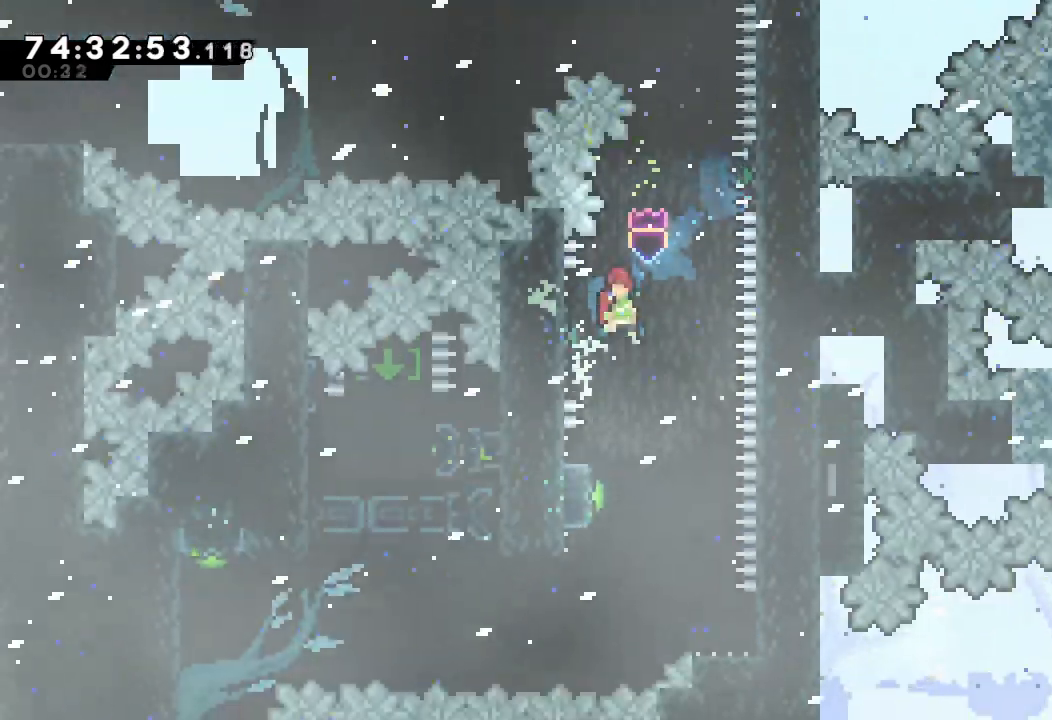
{"keys": ["left", "s"], "events": [[433, "left", "down"], [433, "s", "down"]]}
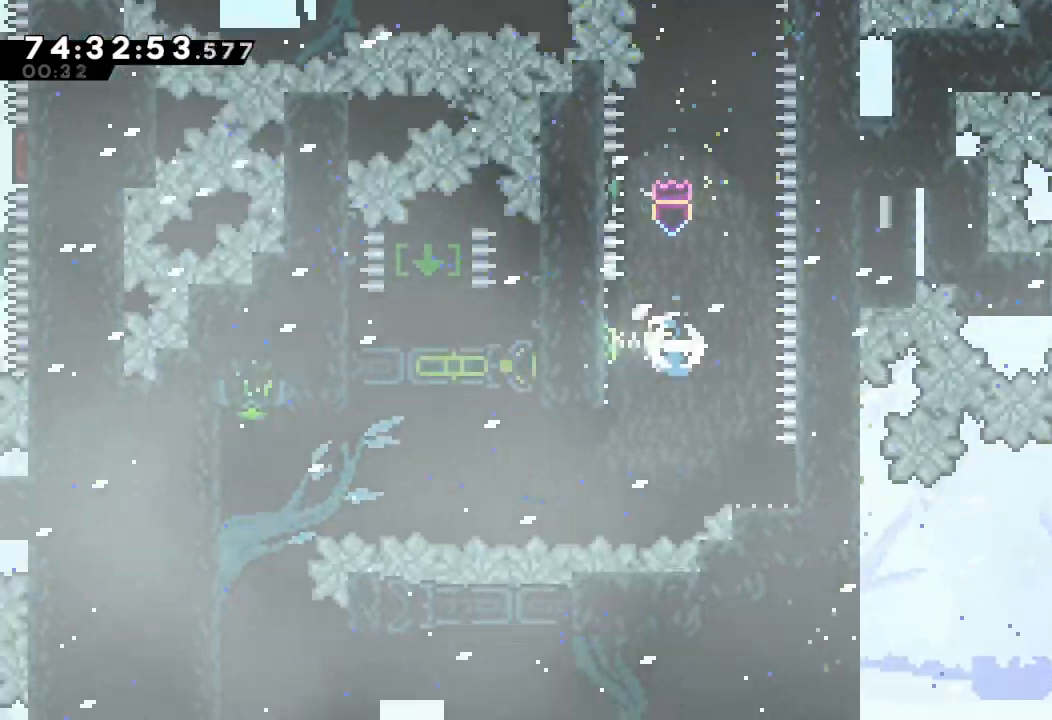
{"keys": [], "events": [[67, "left", "up"], [67, "s", "up"], [133, "d", "down"], [233, "d", "up"]]}
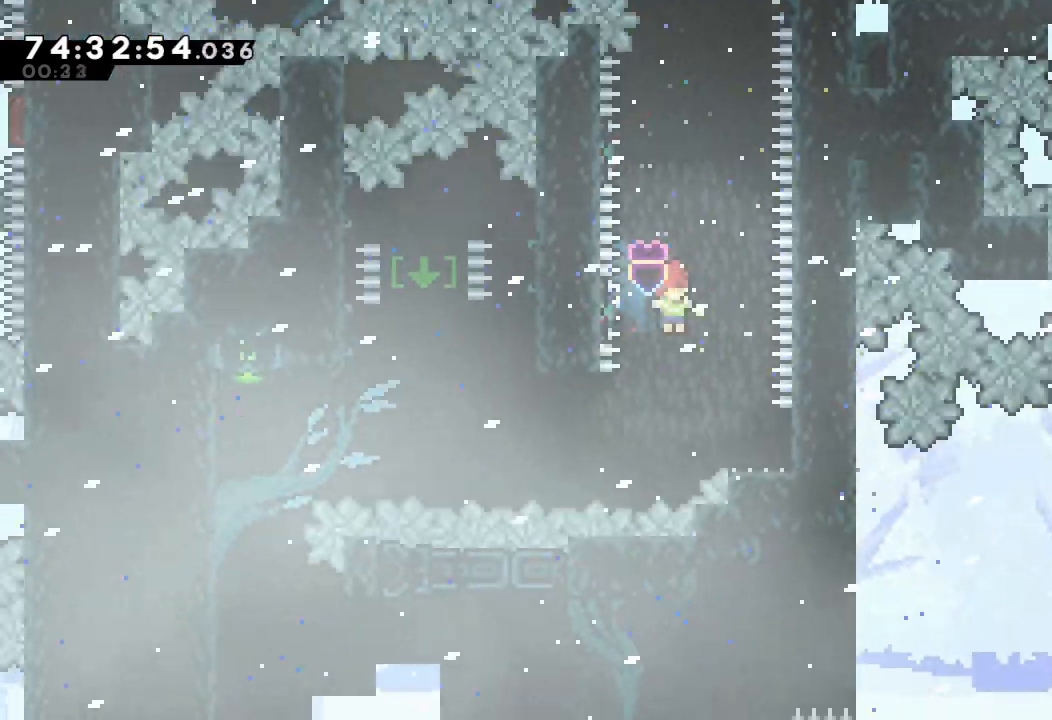
{"keys": ["d", "left"], "events": [[33, "right", "down"], [67, "down", "down"], [167, "s", "down"], [300, "s", "up"], [367, "down", "up"], [367, "left", "down"], [367, "right", "up"], [400, "d", "down"]]}